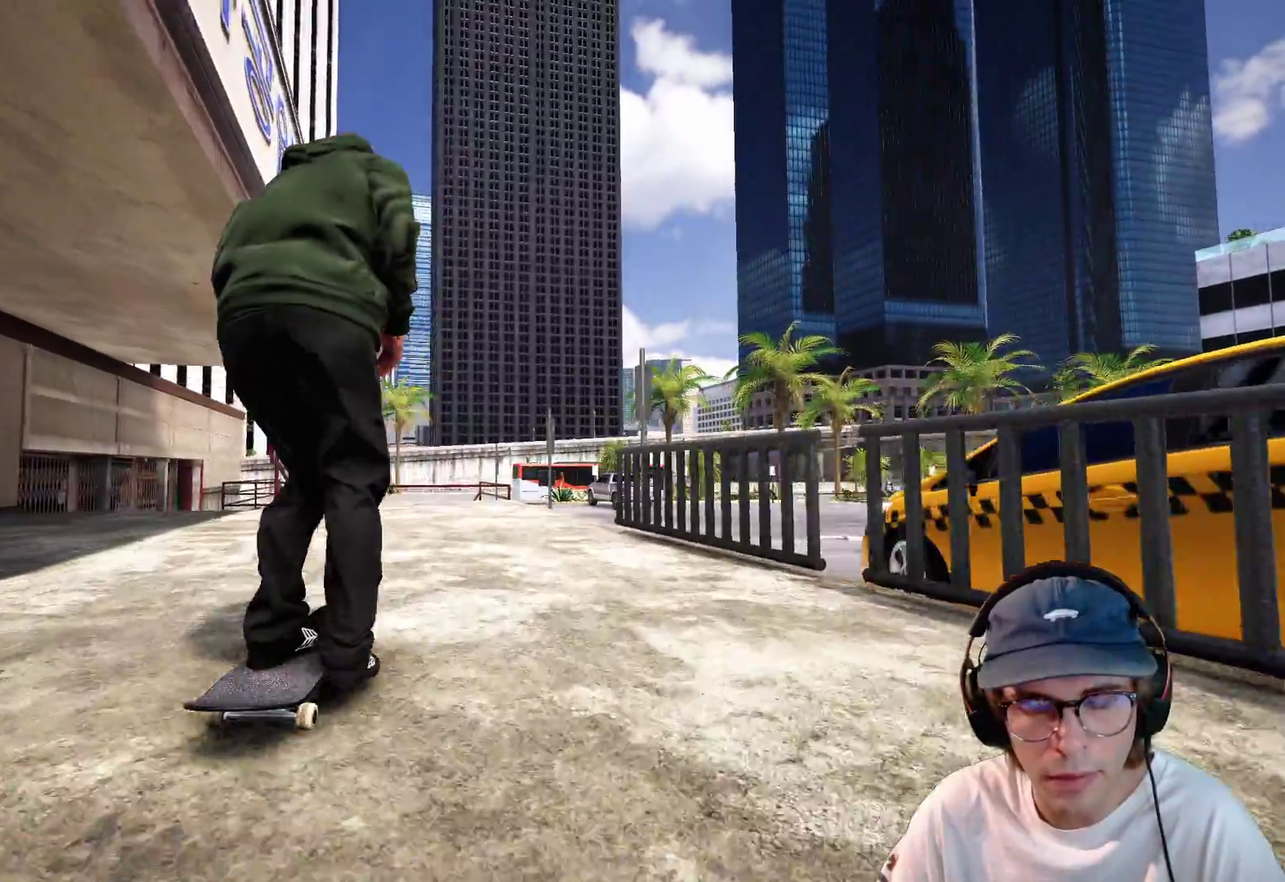
Gameplay with a controller (Xbox layout); each line is a JSON object with the inputs held at the frame after it (dt_ms = milliseconds from this image to that frame). "events" lists button and stick changes between this image and that frame as [ms after this image, input, new state], when the widget could be followed in between. This overlay highlights the sticks when they move; stick clicks (L3 R3) are not distinguishable. Not read: HOME L3 R3 SELECT START.
{"dt_ms": 500, "buttons": [], "left_stick": "center", "right_stick": "center", "events": [[217, "R2", "down"], [317, "R2", "up"]]}
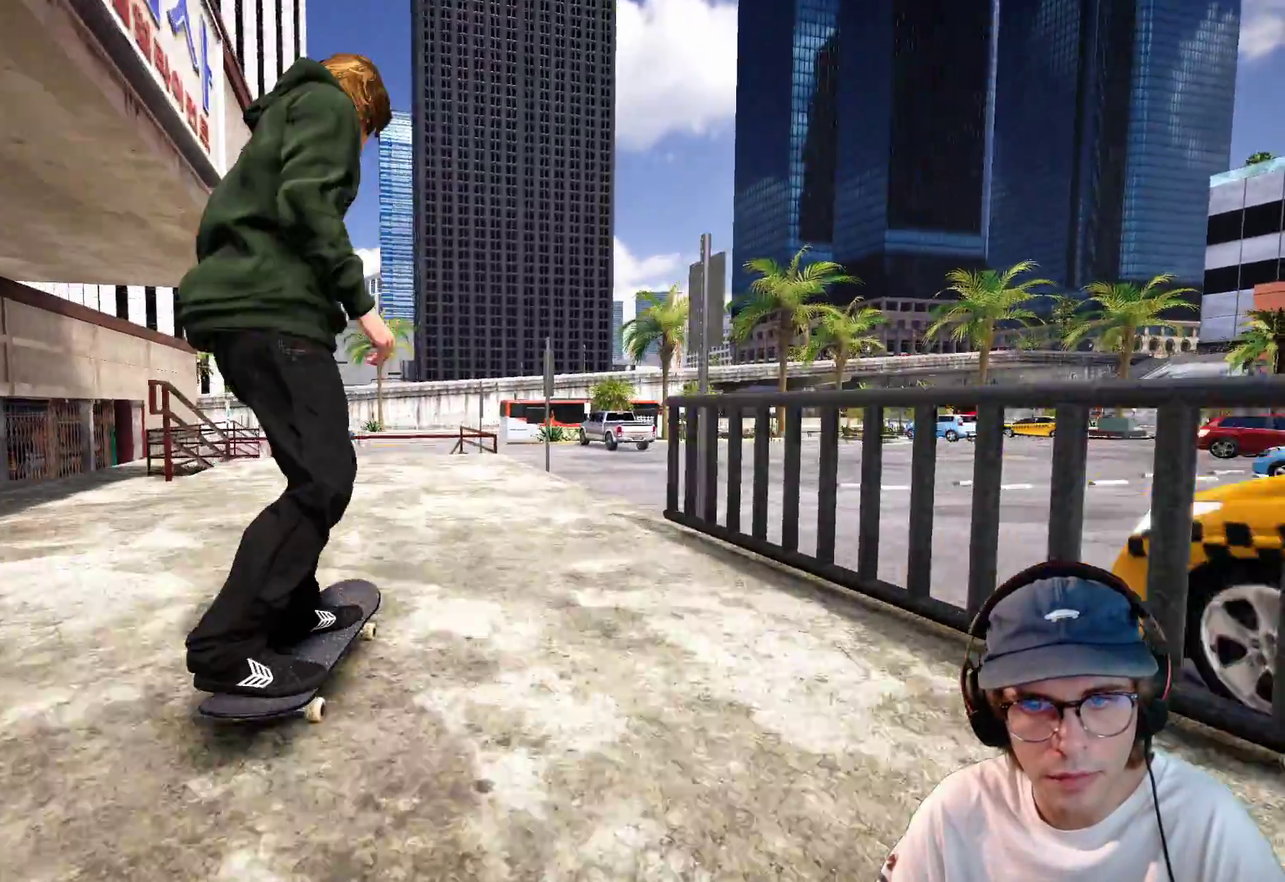
{"dt_ms": 400, "buttons": [], "left_stick": "center", "right_stick": "center", "events": [[250, "L2", "down"], [350, "L2", "up"]]}
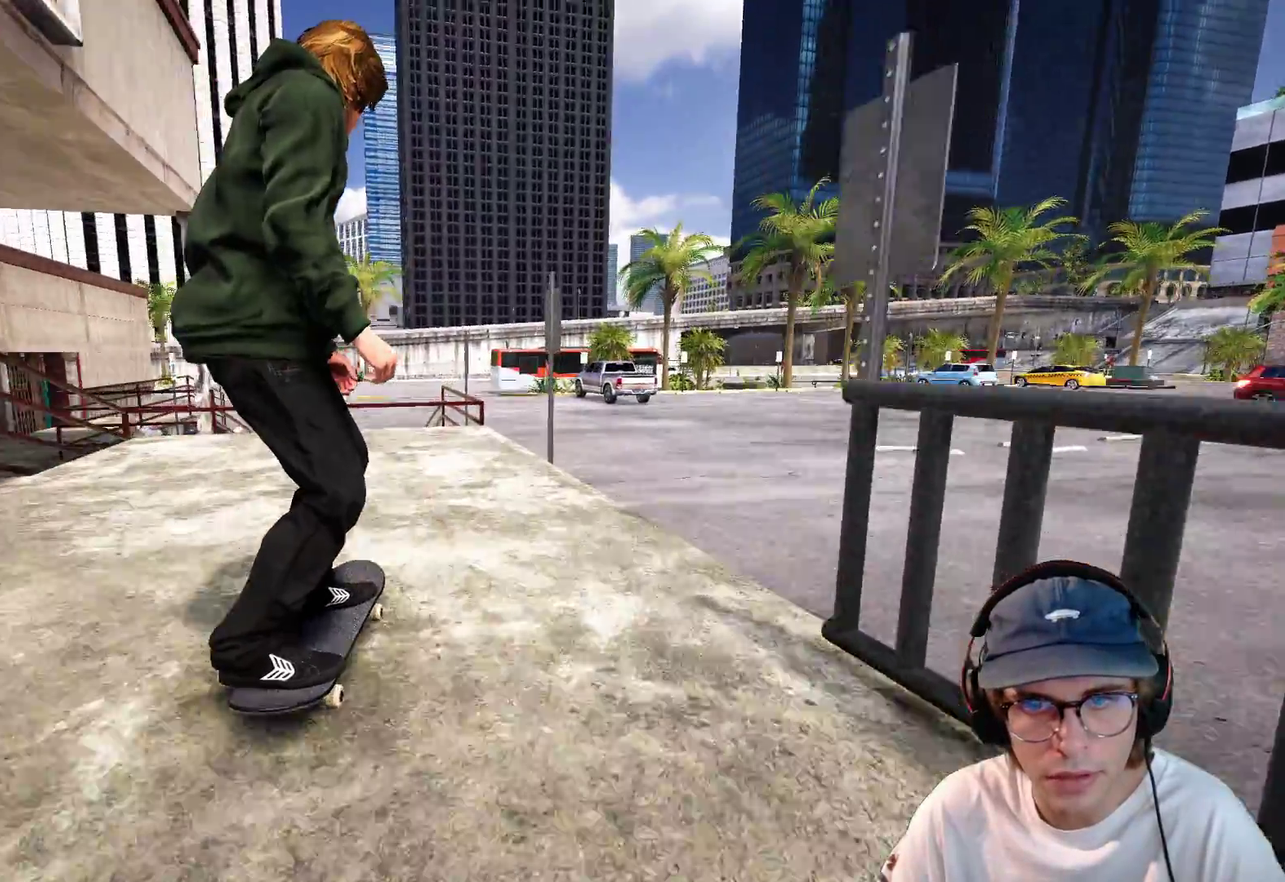
{"dt_ms": 600, "buttons": [], "left_stick": "center", "right_stick": "down", "events": [[350, "L2", "down"], [450, "L2", "up"], [467, "right_stick", "down"]]}
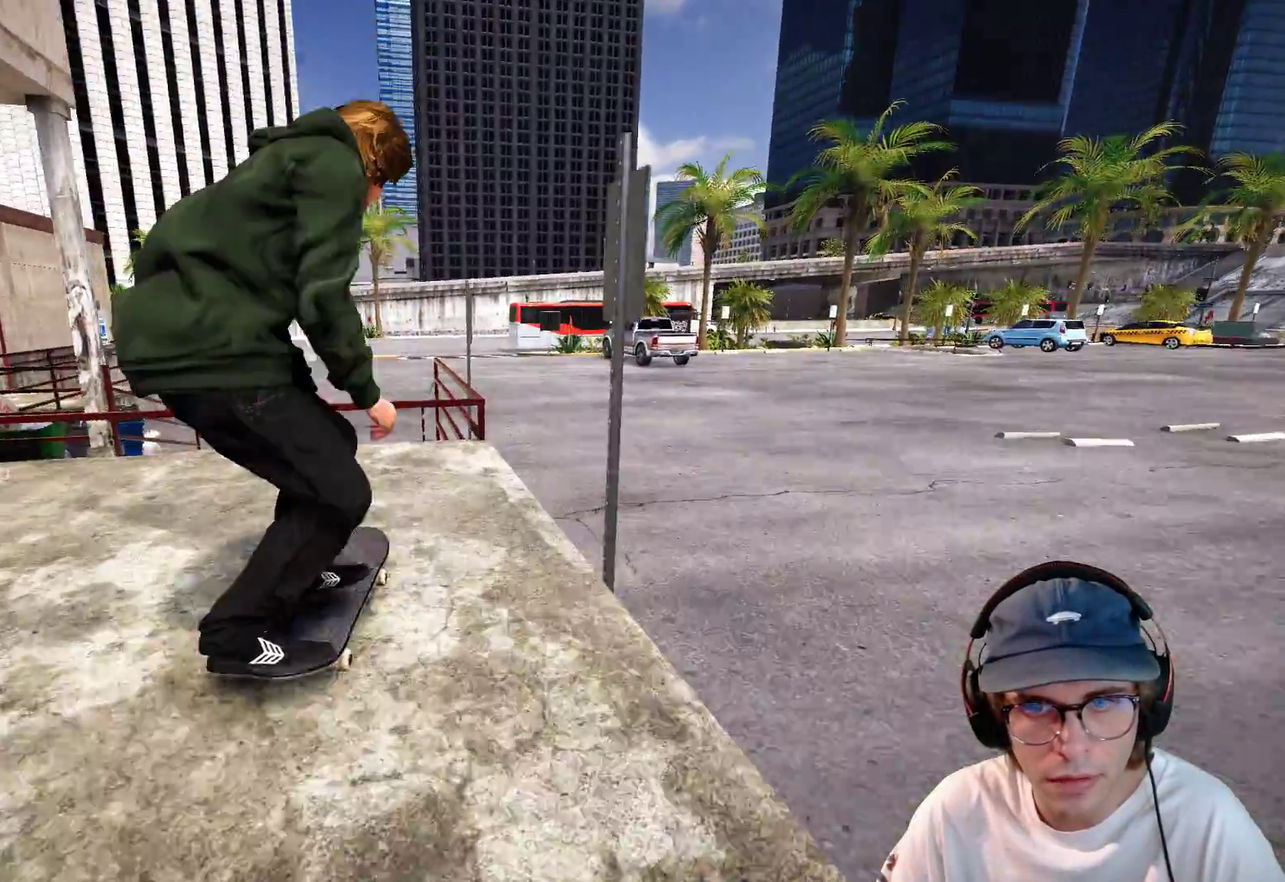
{"dt_ms": 400, "buttons": ["L2"], "left_stick": "up", "right_stick": "center", "events": [[183, "L2", "down"], [283, "right_stick", "center"], [367, "left_stick", "up"]]}
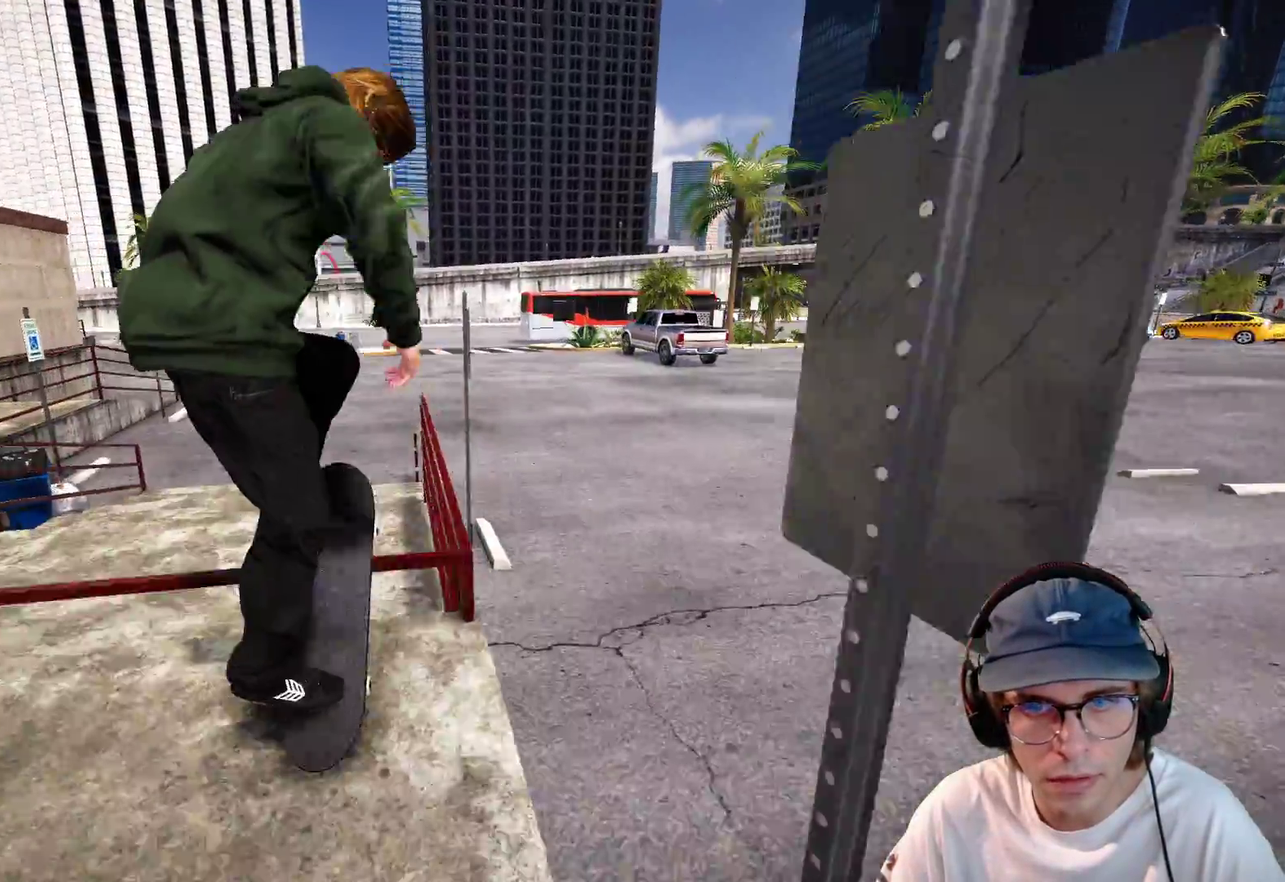
{"dt_ms": 600, "buttons": [], "left_stick": "up", "right_stick": "center", "events": [[33, "L2", "up"], [50, "L2", "down"], [200, "L2", "up"]]}
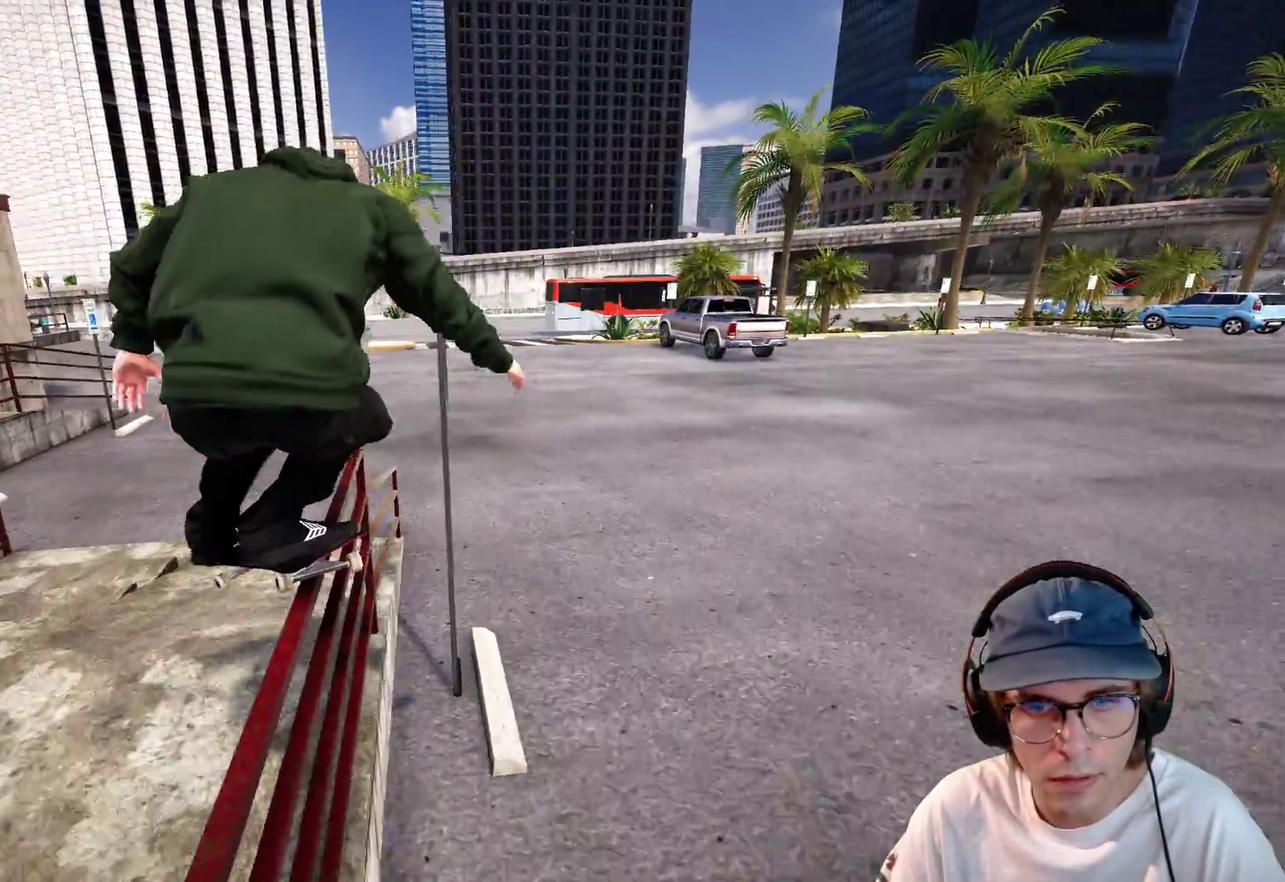
{"dt_ms": 300, "buttons": [], "left_stick": "up", "right_stick": "down", "events": [[250, "right_stick", "down"]]}
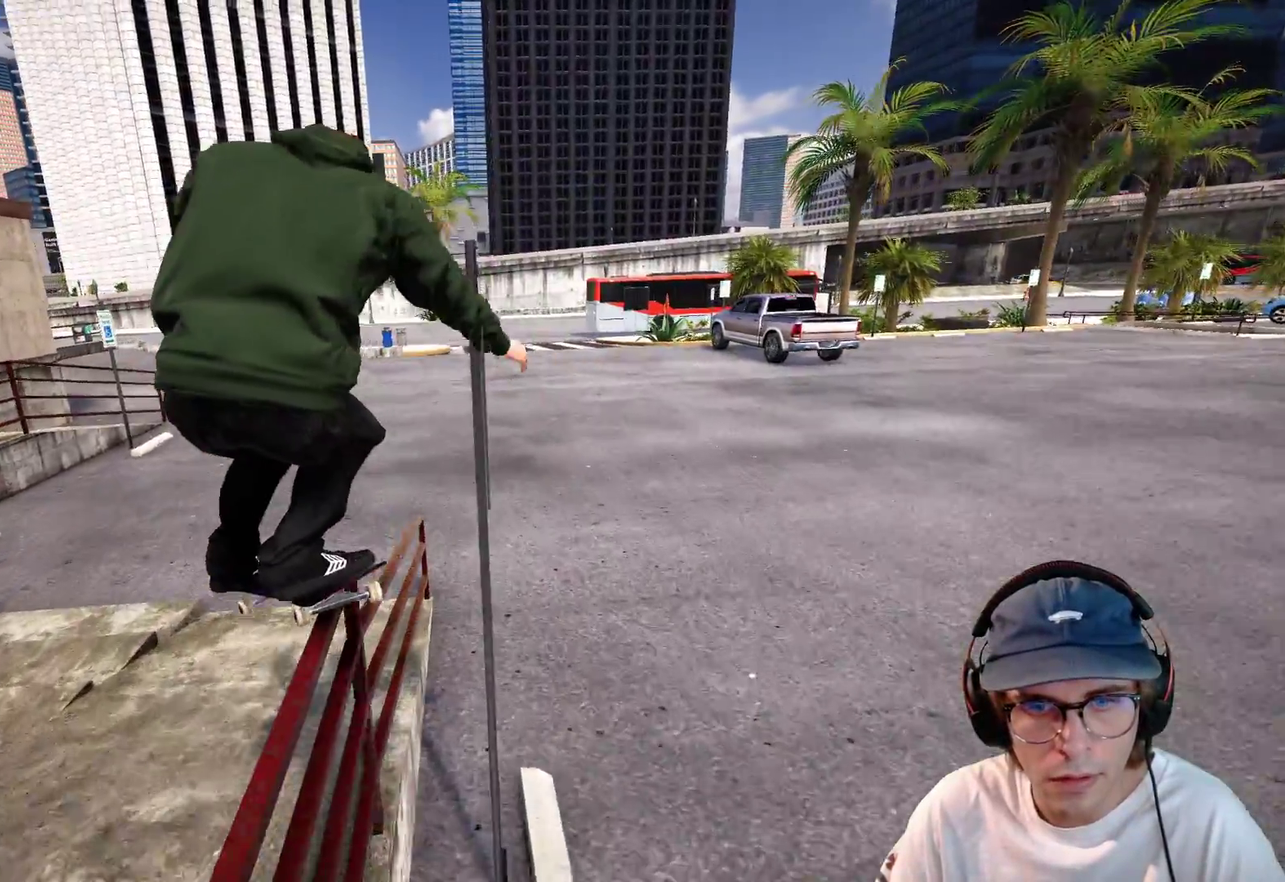
{"dt_ms": 700, "buttons": [], "left_stick": "up-right", "right_stick": "down-left", "events": [[117, "left_stick", "up-right"], [233, "right_stick", "down-left"]]}
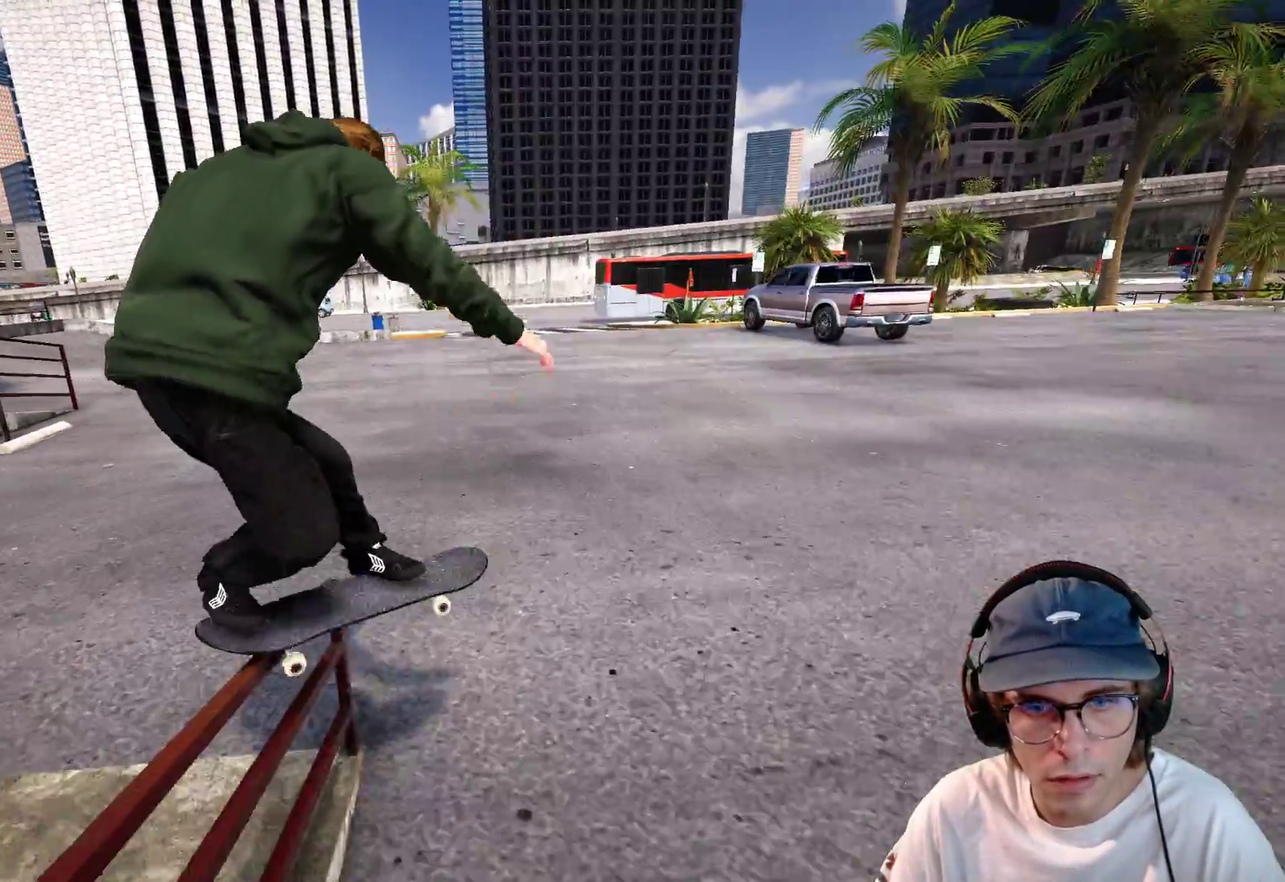
{"dt_ms": 300, "buttons": [], "left_stick": "up-right", "right_stick": "down-left"}
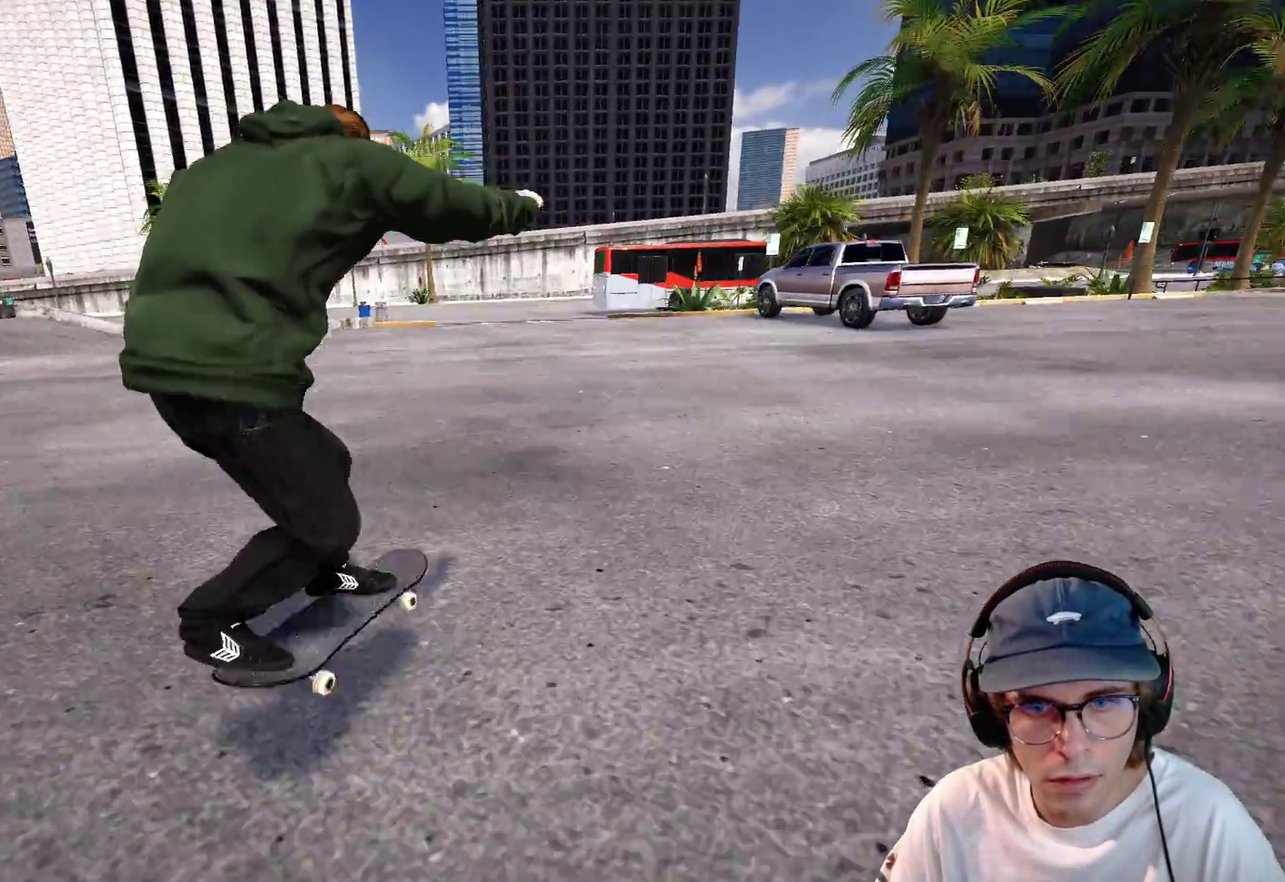
{"dt_ms": 700, "buttons": ["R1"], "left_stick": "center", "right_stick": "center"}
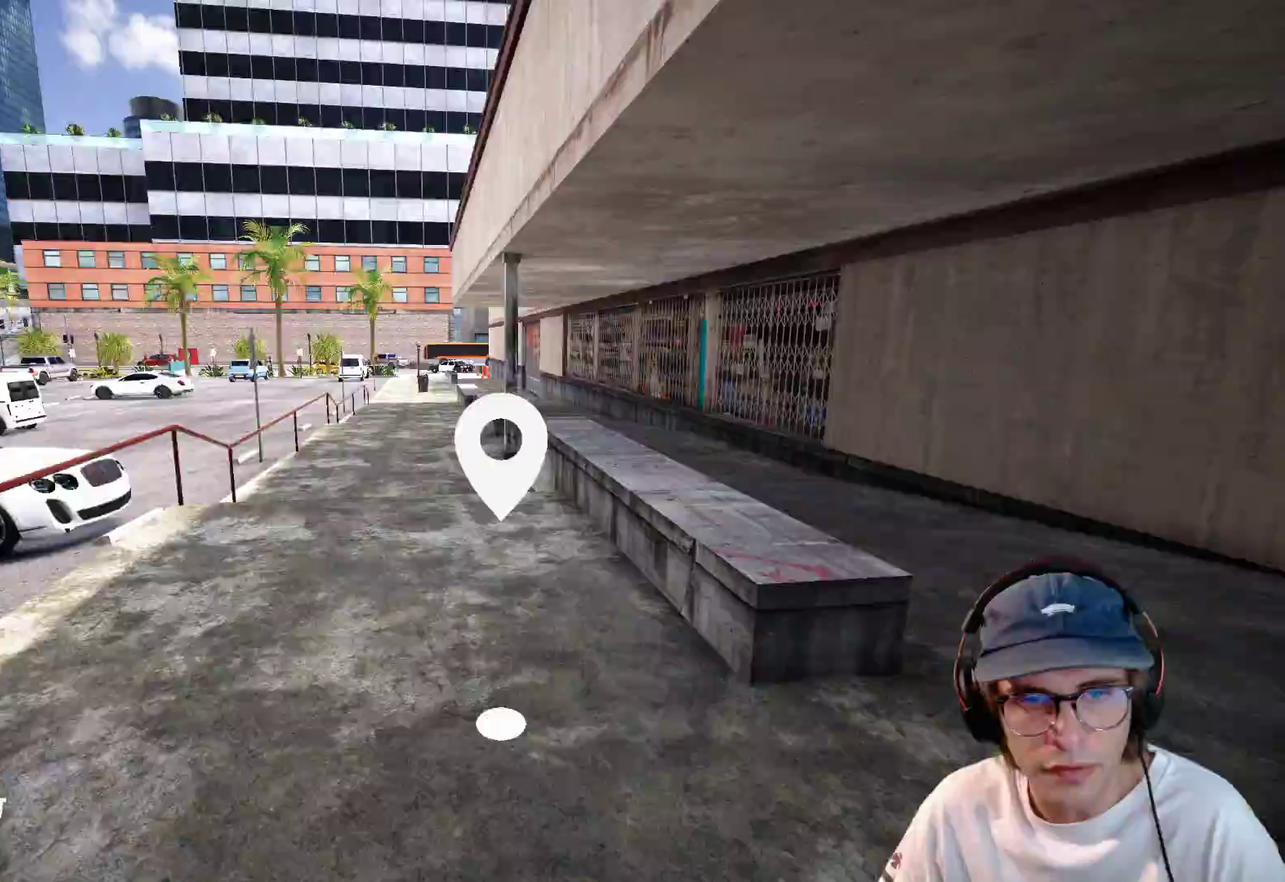
{"dt_ms": 400, "buttons": [], "left_stick": "down-left", "right_stick": "left"}
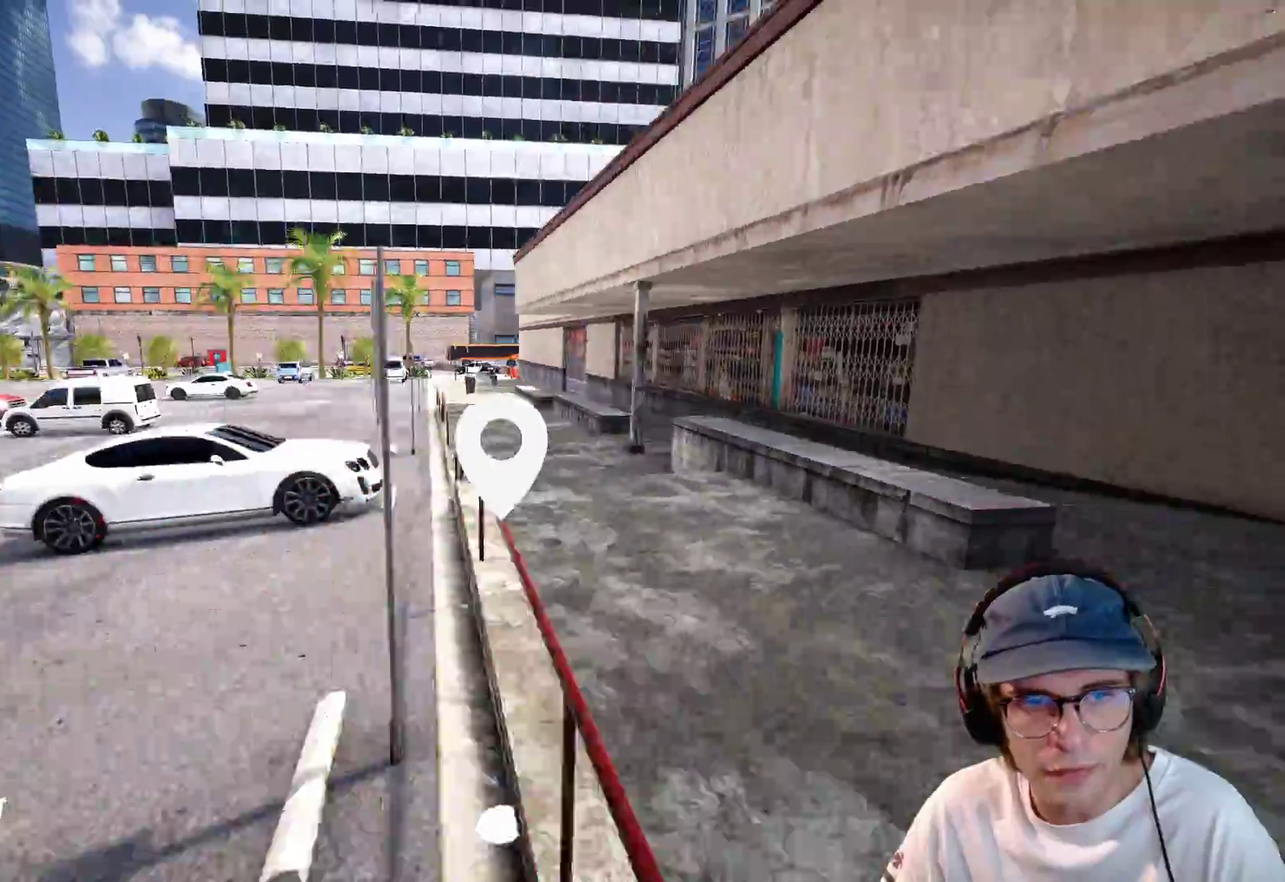
{"dt_ms": 600, "buttons": [], "left_stick": "up-right", "right_stick": "center", "events": [[100, "left_stick", "center"], [167, "right_stick", "center"], [300, "left_stick", "right"], [483, "left_stick", "up-right"]]}
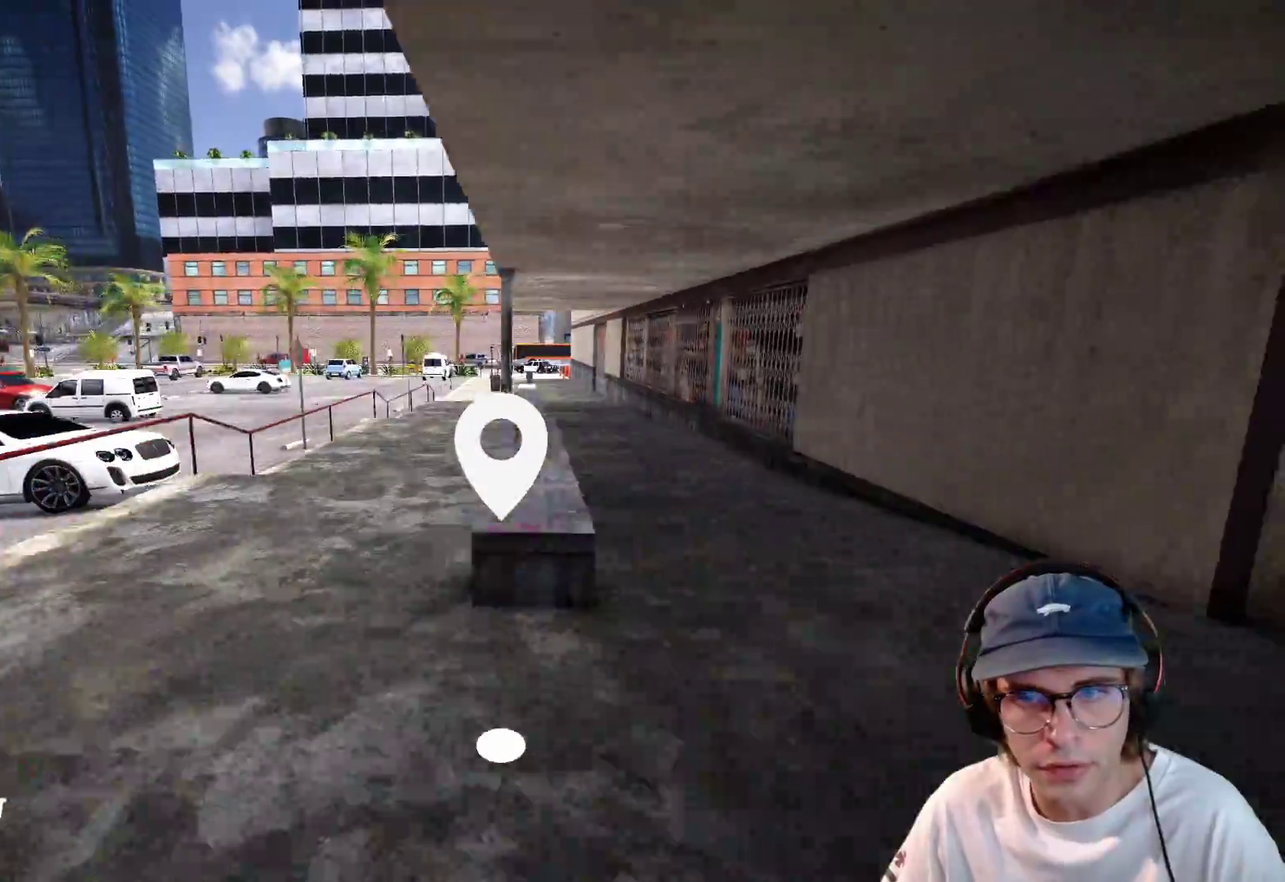
{"dt_ms": 300, "buttons": [], "left_stick": "up-right", "right_stick": "up-left", "events": [[83, "right_stick", "left"], [200, "right_stick", "up-left"]]}